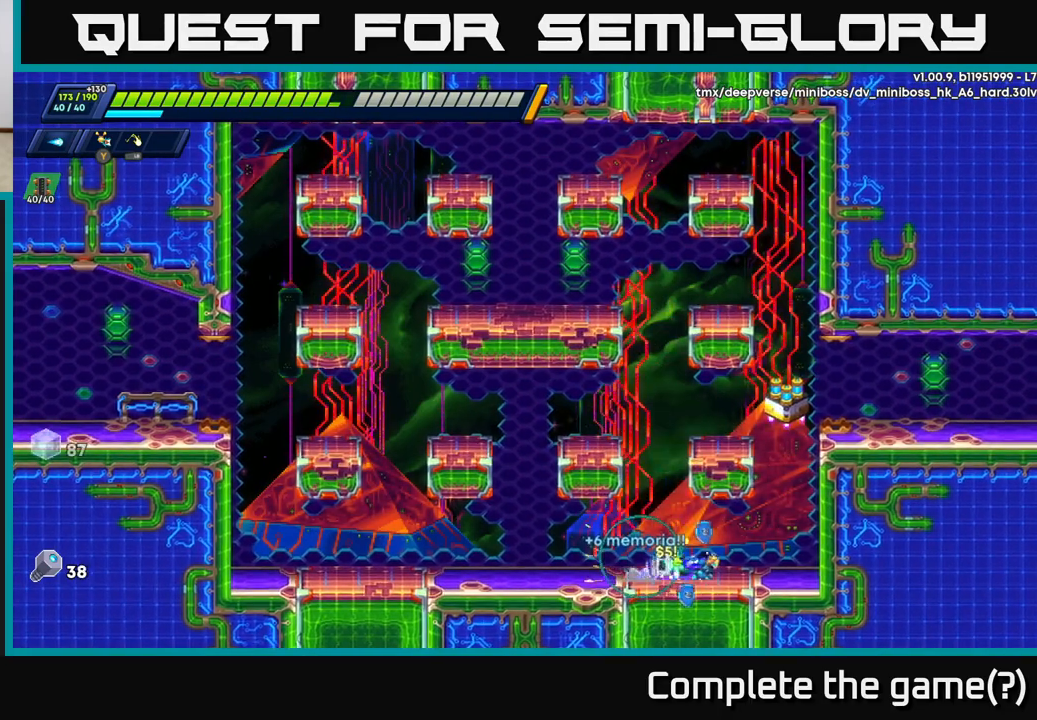
Gameplay with a controller (Xbox layout); each line is a JSON object with the inputs held at the frame after it. "events" lists button and stick changes between this image and that frame as [ms after this image, input, new state], when the widget could be followed in between.
{"buttons": ["R2"], "left_stick": "right", "right_stick": "center", "events": [[150, "A", "down"], [433, "A", "up"]]}
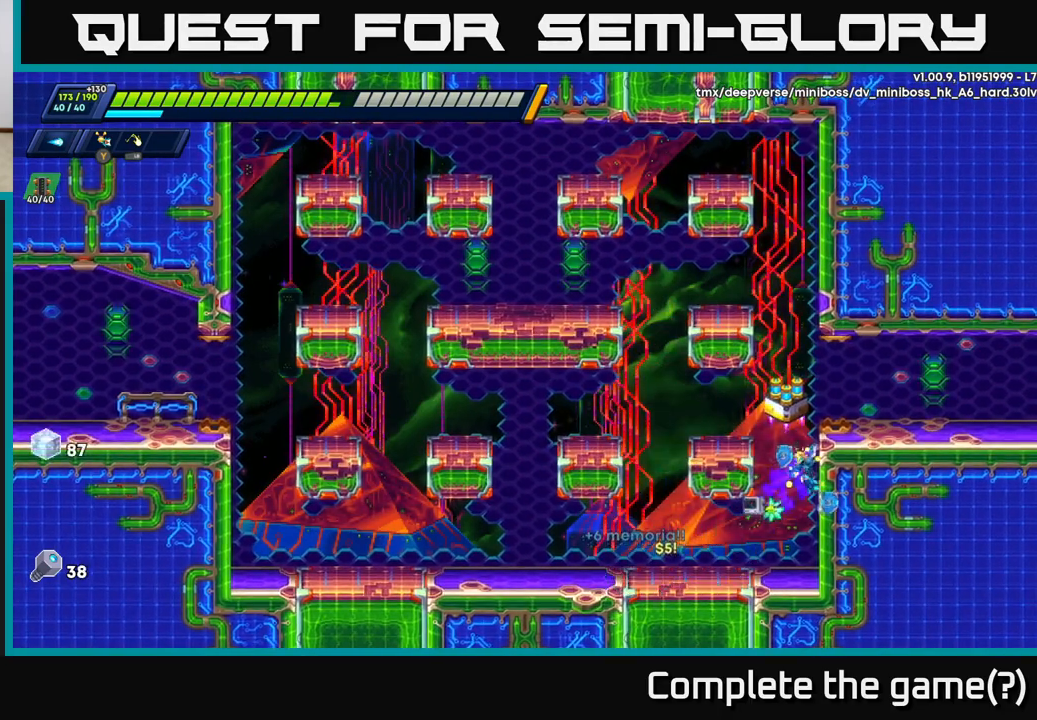
{"buttons": [], "left_stick": "center", "right_stick": "center", "events": [[33, "A", "down"], [67, "left_stick", "left"], [250, "A", "up"], [283, "R2", "up"], [383, "left_stick", "center"]]}
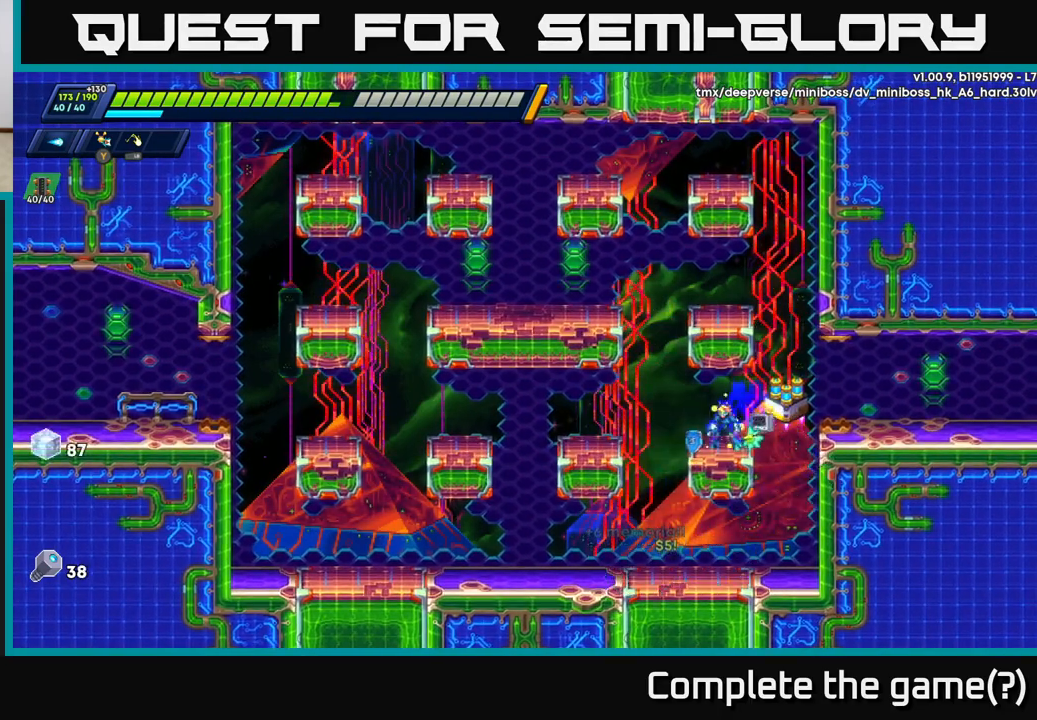
{"buttons": [], "left_stick": "center", "right_stick": "center", "events": [[17, "left_stick", "right"], [150, "A", "down"], [217, "A", "up"], [350, "B", "down"], [433, "B", "up"], [467, "left_stick", "center"]]}
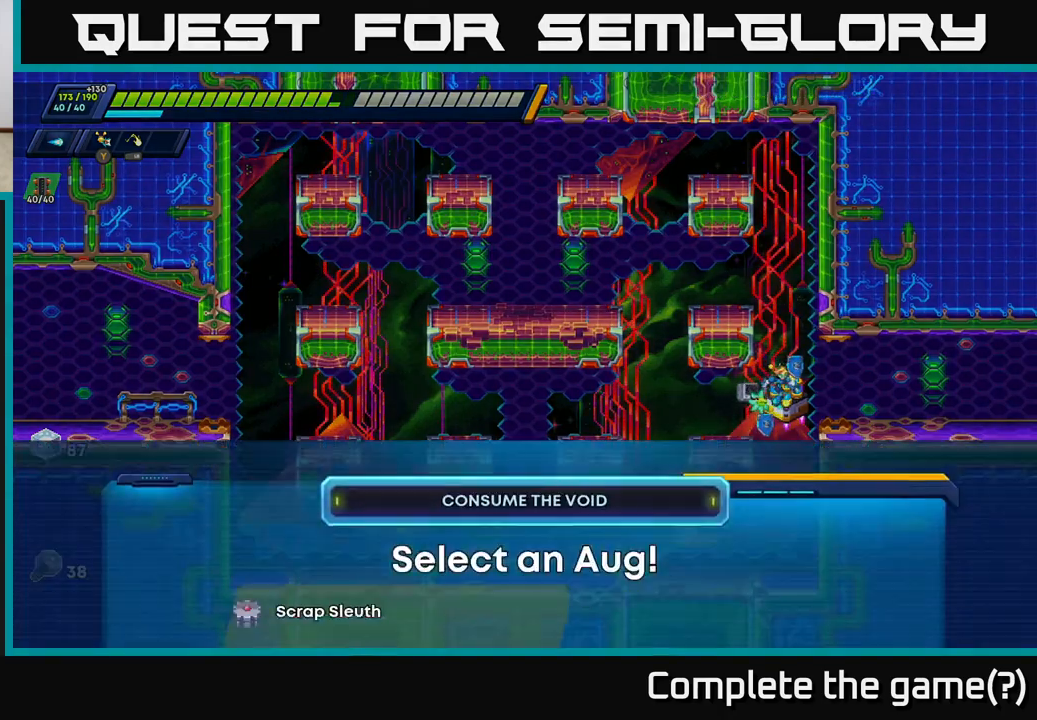
{"buttons": [], "left_stick": "center", "right_stick": "center", "events": []}
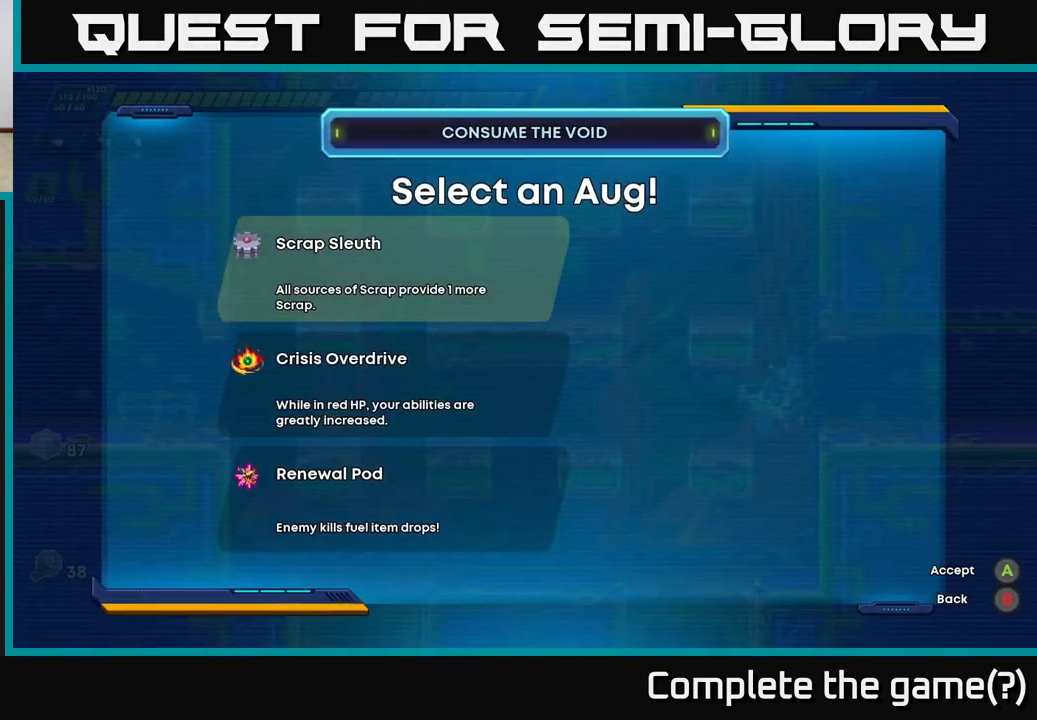
{"buttons": [], "left_stick": "center", "right_stick": "center", "events": []}
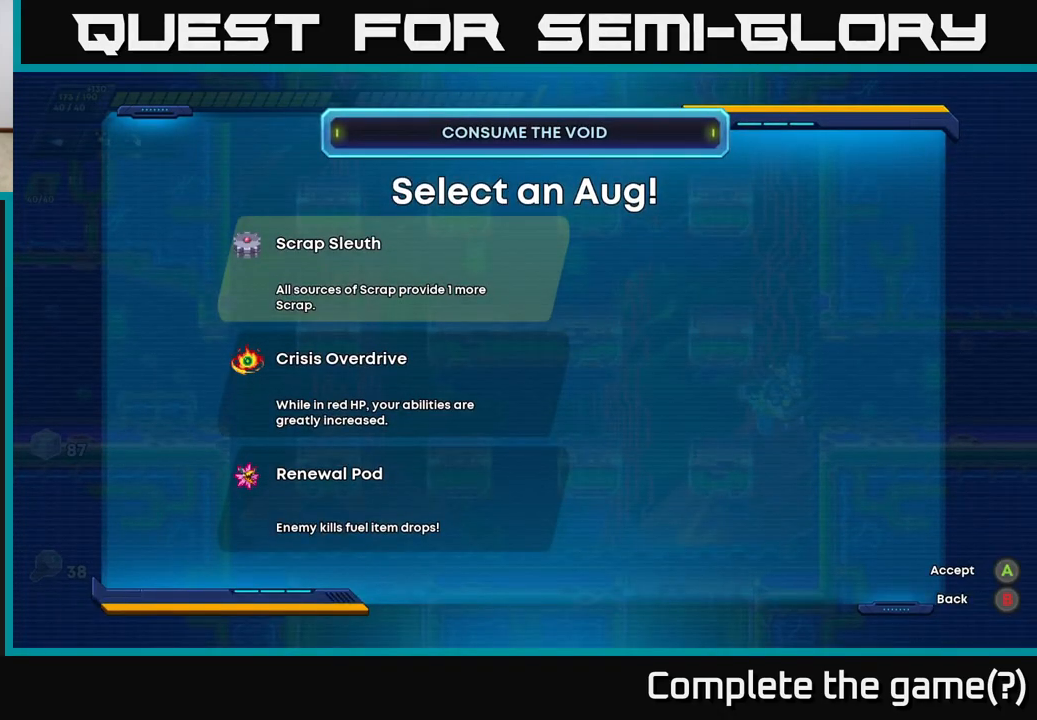
{"buttons": [], "left_stick": "center", "right_stick": "center", "events": []}
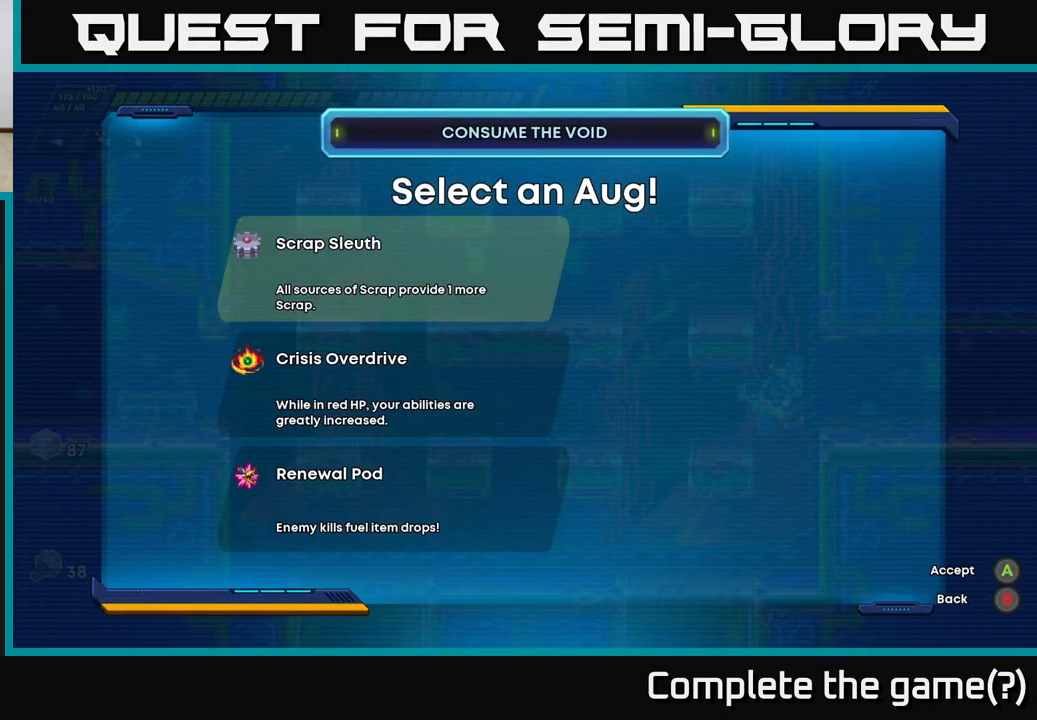
{"buttons": [], "left_stick": "center", "right_stick": "center", "events": []}
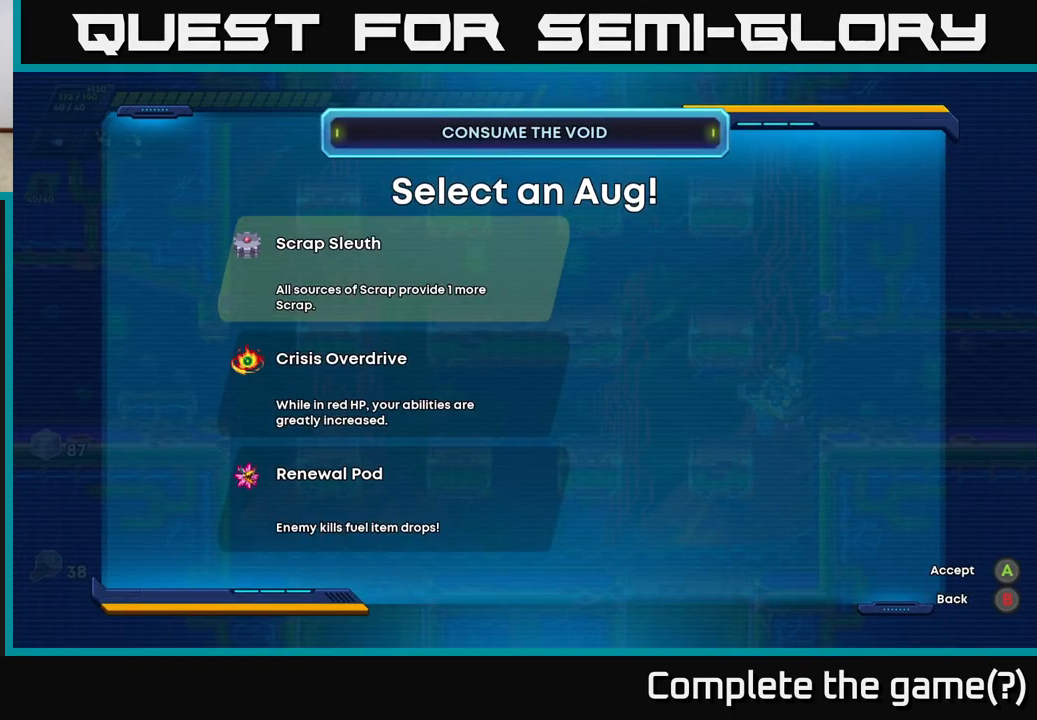
{"buttons": [], "left_stick": "center", "right_stick": "center", "events": []}
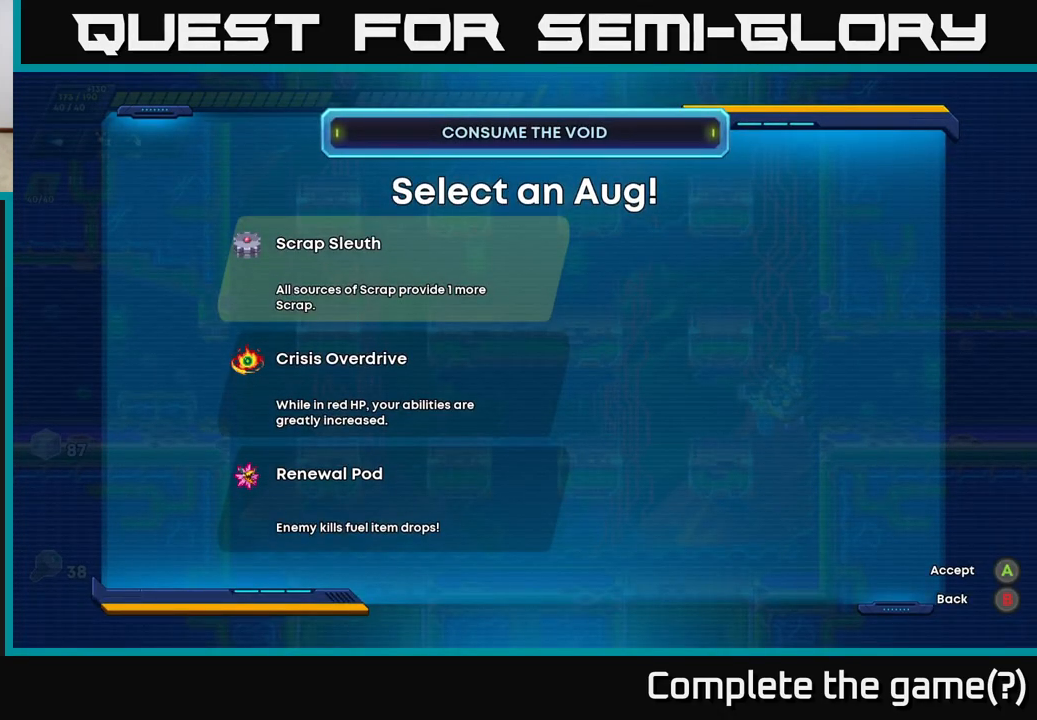
{"buttons": [], "left_stick": "center", "right_stick": "center", "events": []}
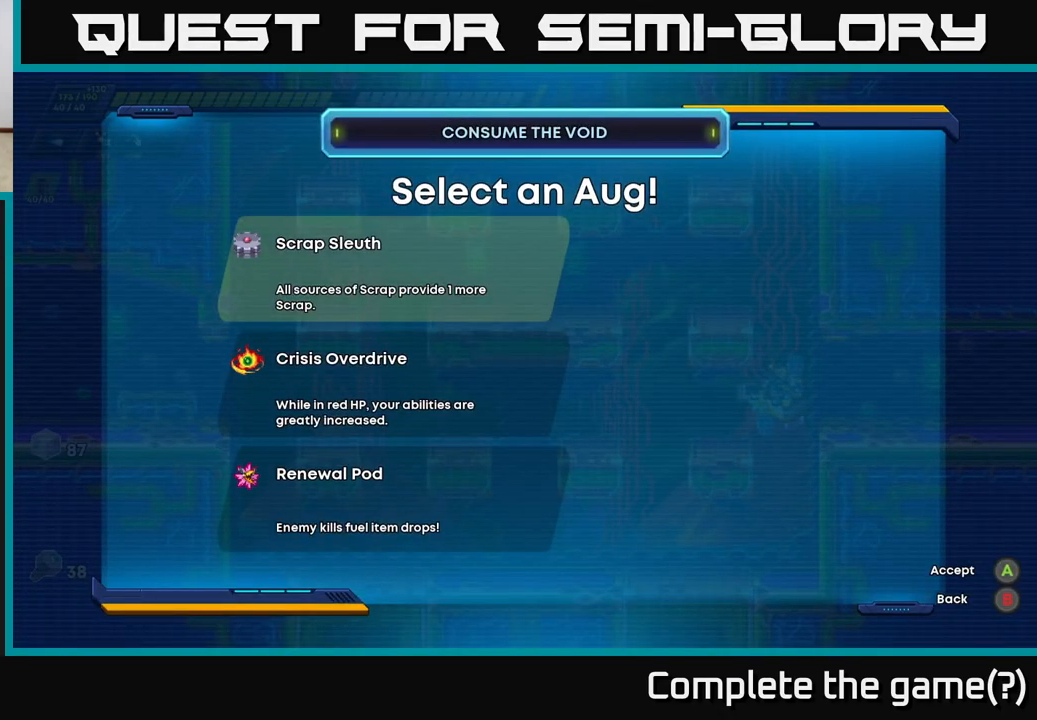
{"buttons": [], "left_stick": "center", "right_stick": "center", "events": []}
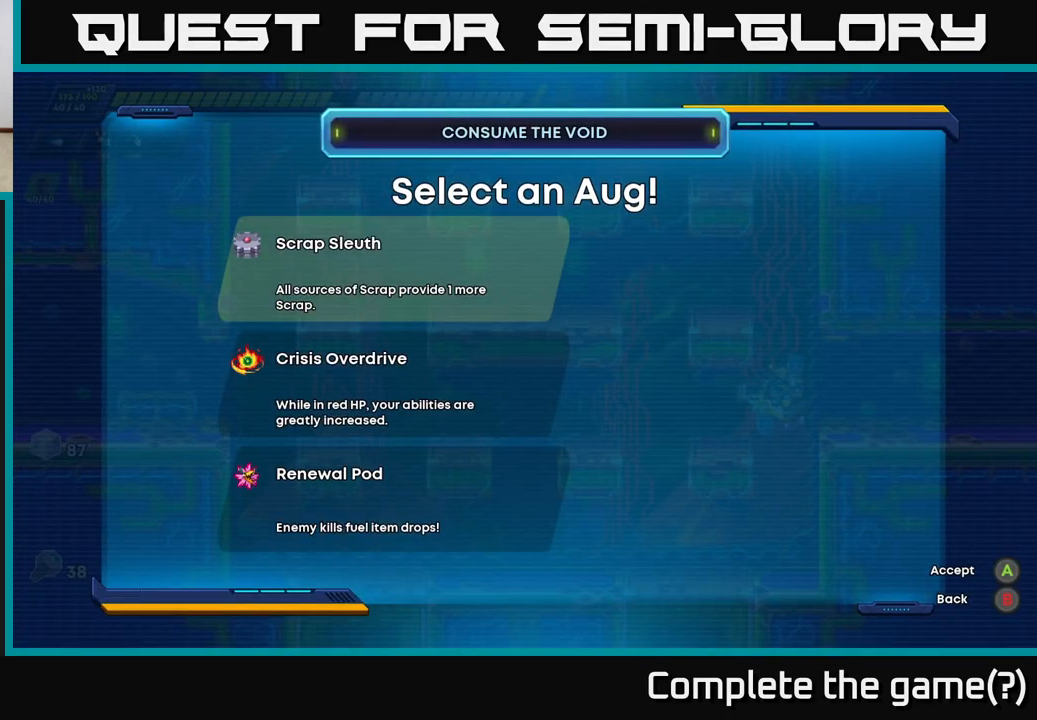
{"buttons": ["DPAD_DOWN"], "left_stick": "center", "right_stick": "center", "events": [[183, "DPAD_DOWN", "down"], [283, "DPAD_DOWN", "up"], [467, "DPAD_DOWN", "down"]]}
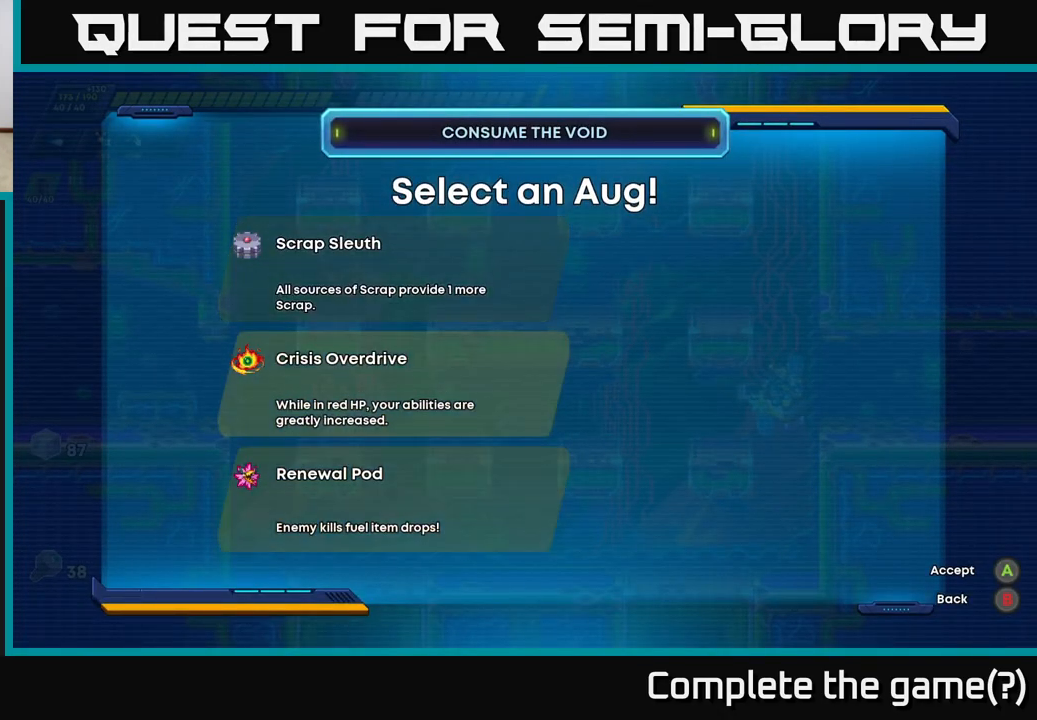
{"buttons": [], "left_stick": "center", "right_stick": "center", "events": [[50, "DPAD_DOWN", "up"]]}
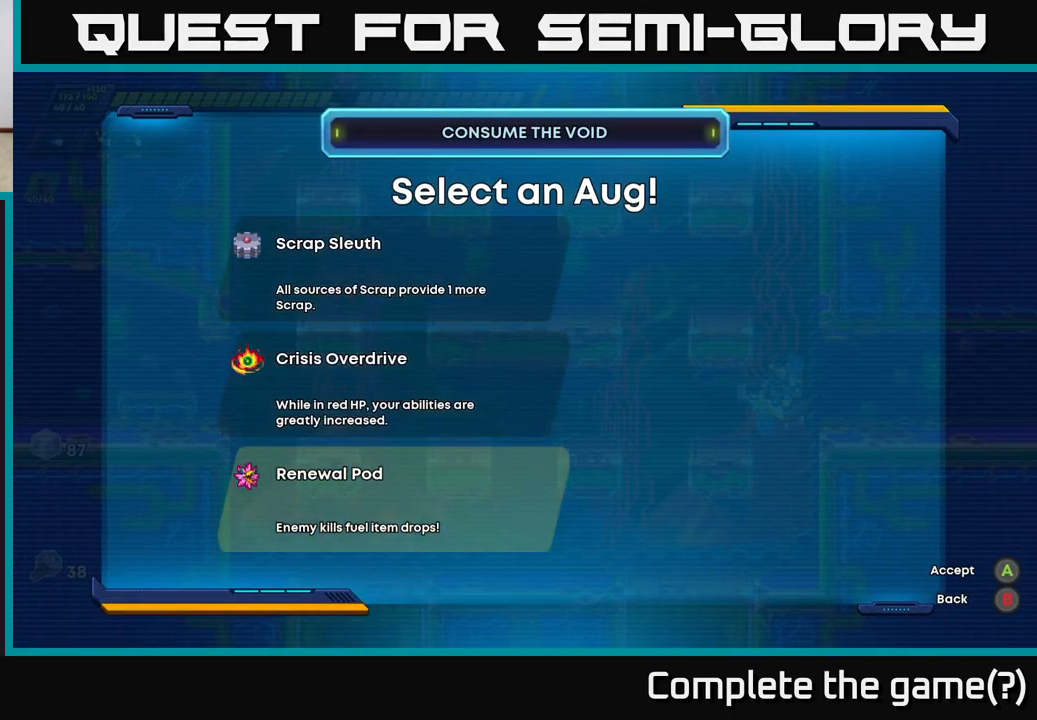
{"buttons": ["A", "R2"], "left_stick": "right", "right_stick": "center", "events": [[50, "A", "down"], [150, "A", "up"], [283, "left_stick", "right"], [350, "R2", "down"], [383, "A", "down"]]}
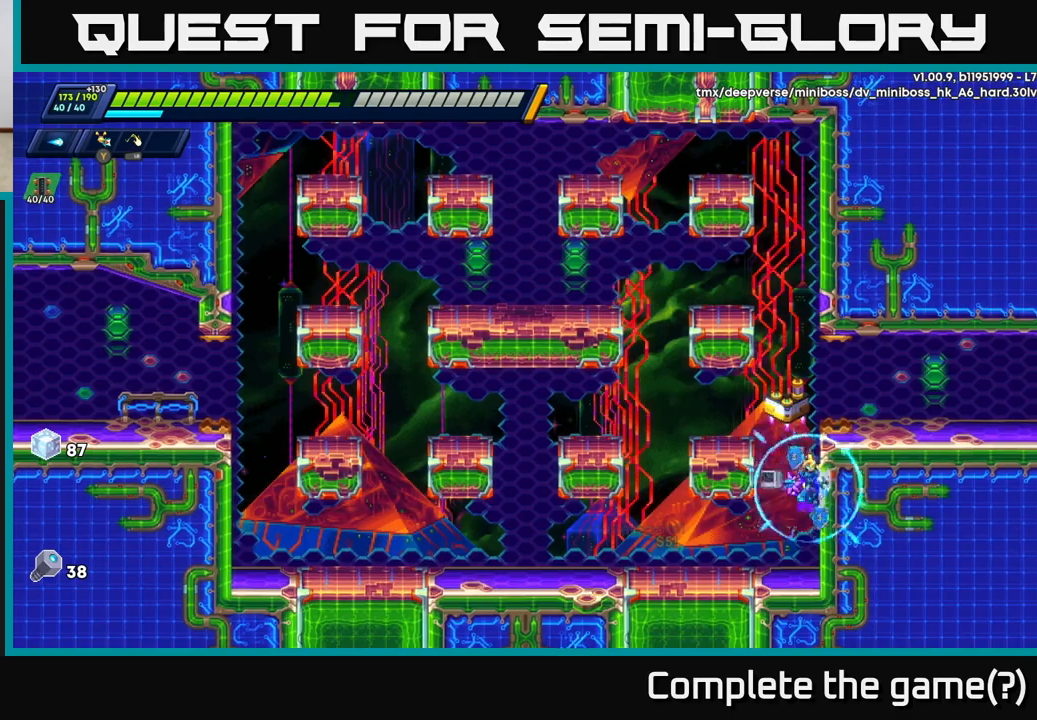
{"buttons": [], "left_stick": "right", "right_stick": "center", "events": [[33, "A", "up"], [200, "A", "down"], [417, "A", "up"], [467, "R2", "up"]]}
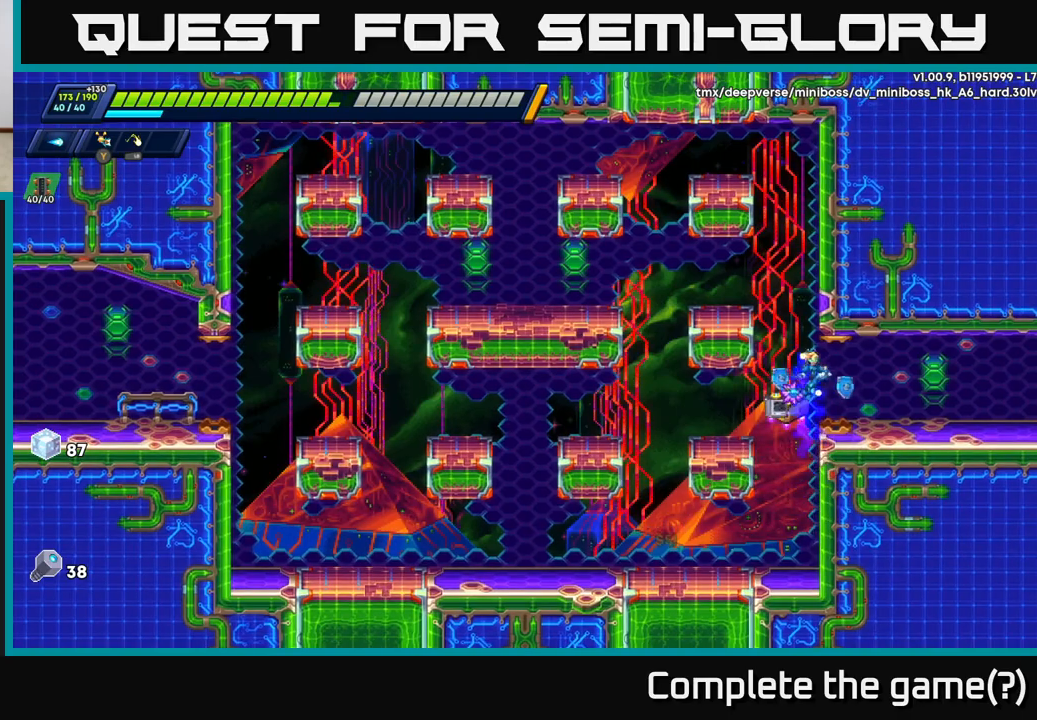
{"buttons": [], "left_stick": "center", "right_stick": "center", "events": [[183, "left_stick", "center"]]}
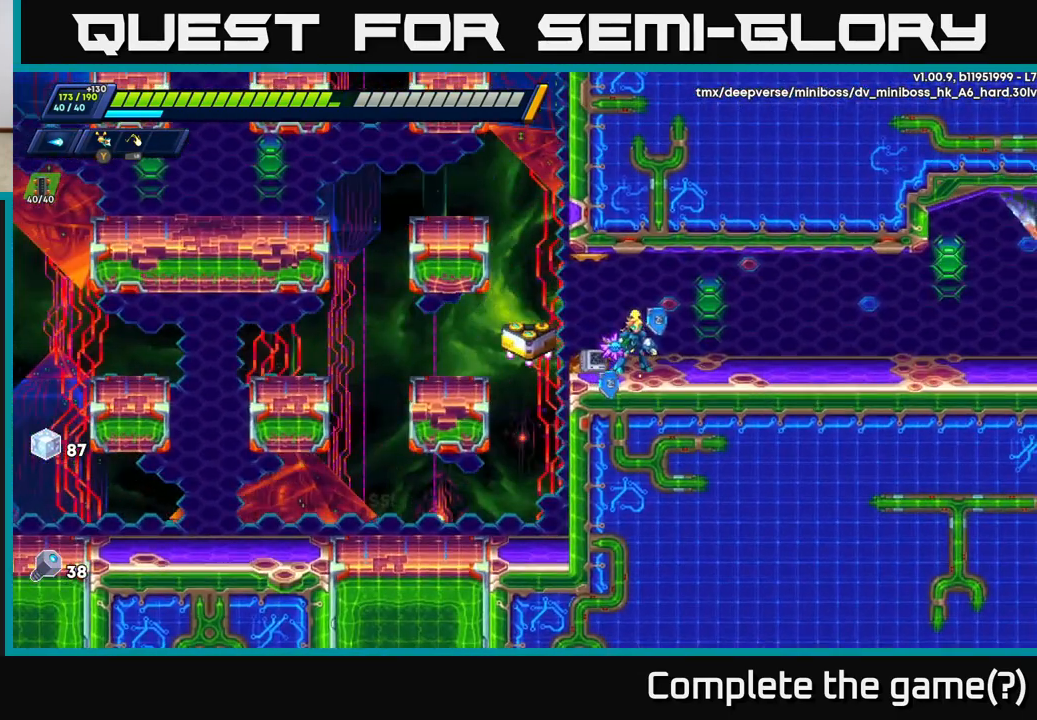
{"buttons": [], "left_stick": "right", "right_stick": "center", "events": [[83, "left_stick", "right"], [217, "R2", "down"], [467, "R2", "up"]]}
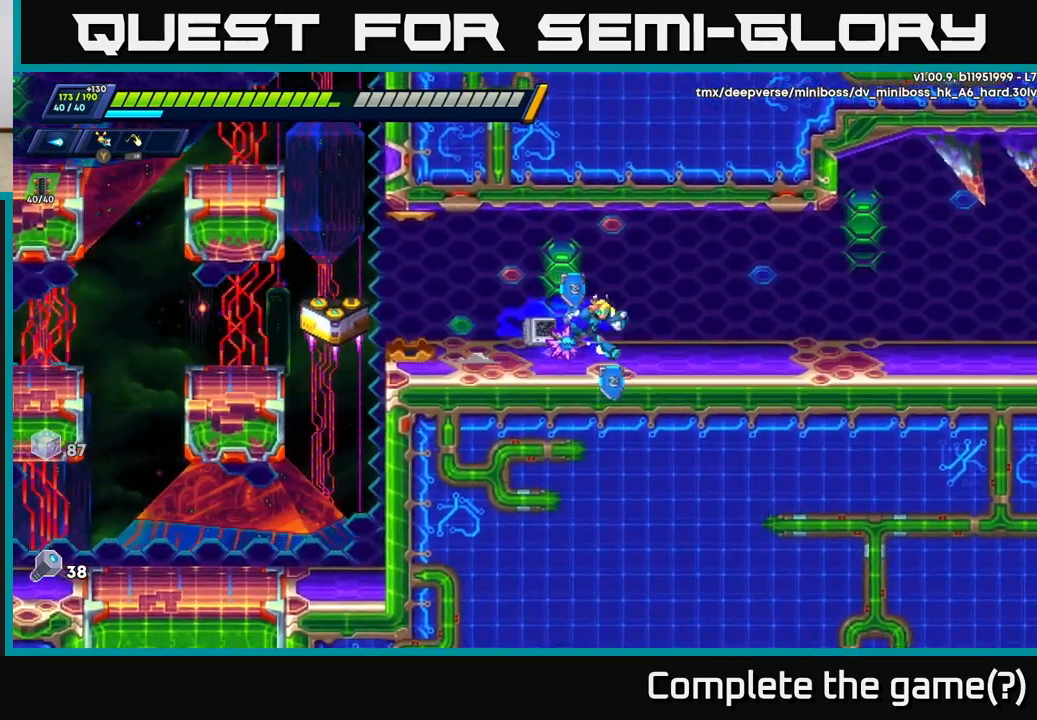
{"buttons": [], "left_stick": "right", "right_stick": "center", "events": [[100, "R2", "down"], [233, "A", "down"], [417, "A", "up"], [450, "R2", "up"]]}
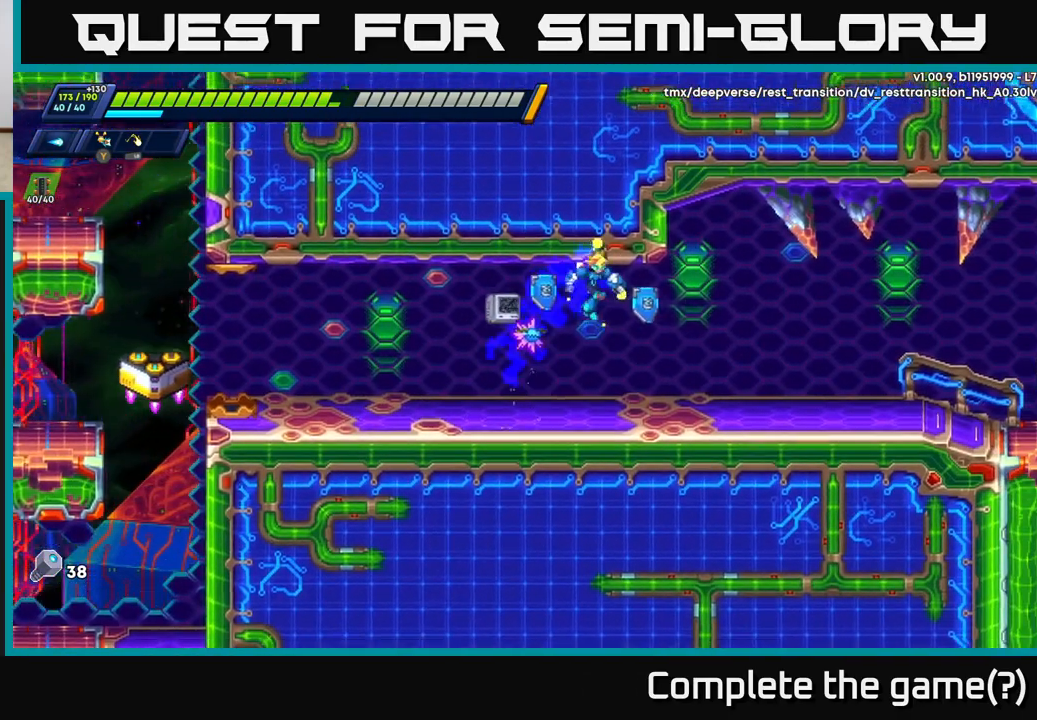
{"buttons": [], "left_stick": "center", "right_stick": "center", "events": [[100, "START", "down"], [167, "left_stick", "center"], [267, "START", "up"]]}
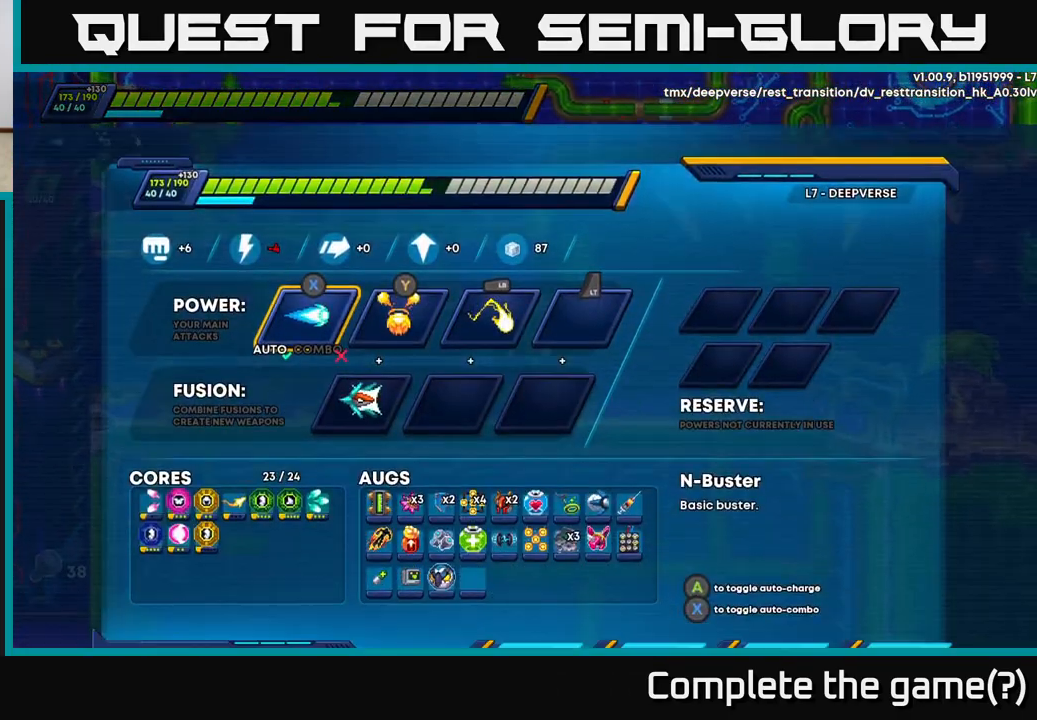
{"buttons": [], "left_stick": "center", "right_stick": "center", "events": []}
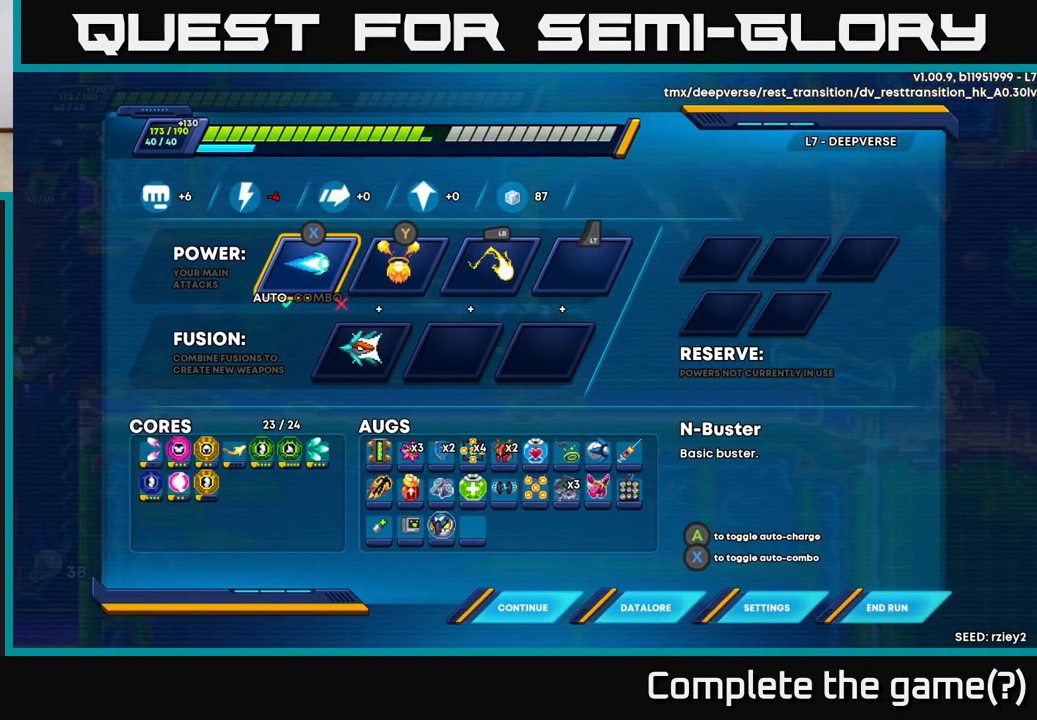
{"buttons": [], "left_stick": "center", "right_stick": "center", "events": []}
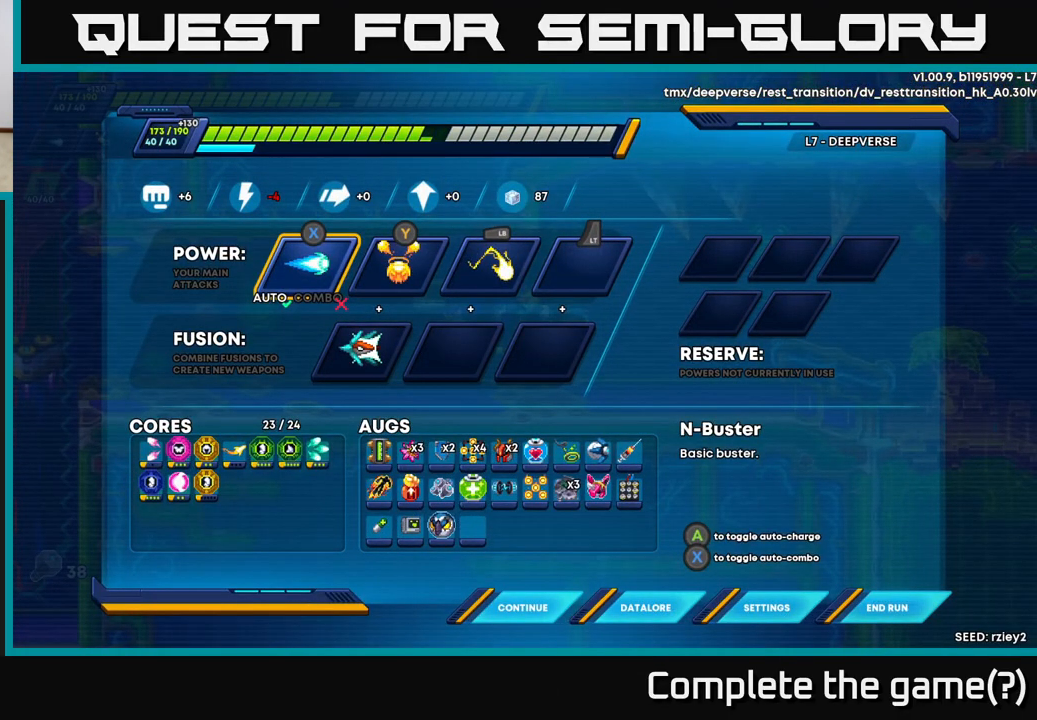
{"buttons": [], "left_stick": "center", "right_stick": "center", "events": []}
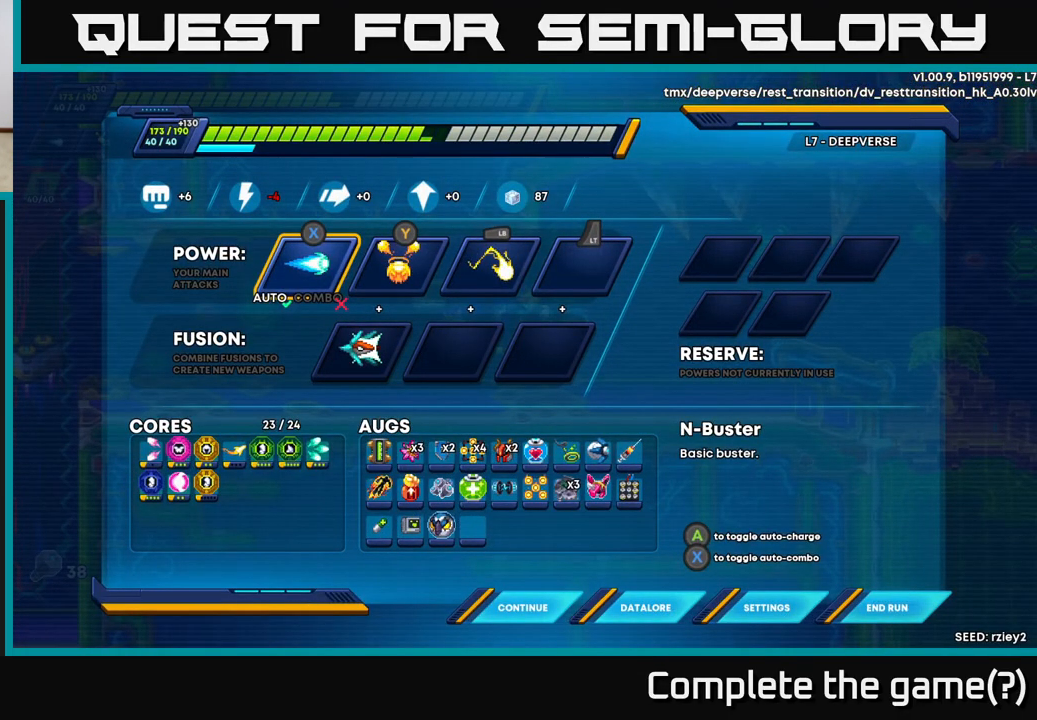
{"buttons": [], "left_stick": "center", "right_stick": "center", "events": []}
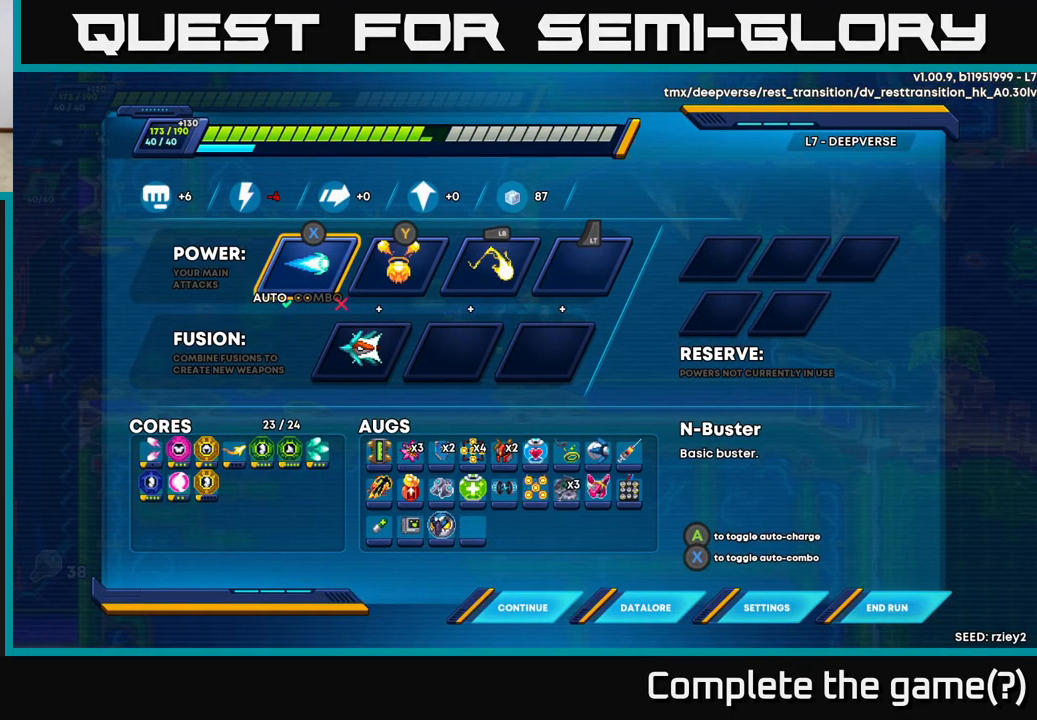
{"buttons": [], "left_stick": "center", "right_stick": "center", "events": []}
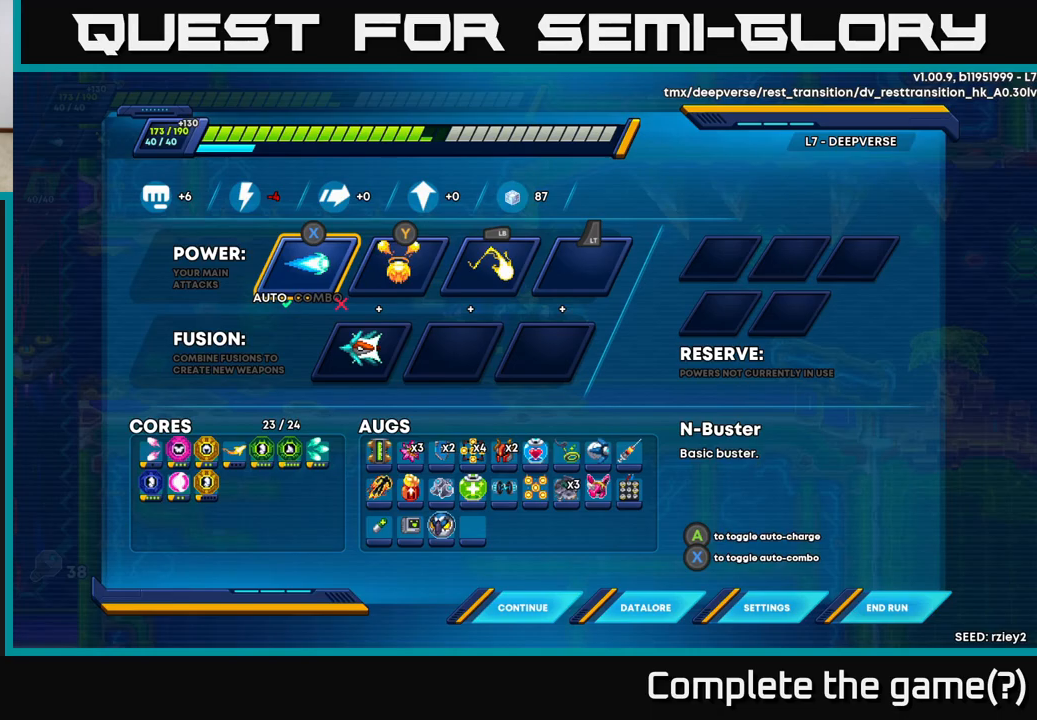
{"buttons": [], "left_stick": "center", "right_stick": "center", "events": []}
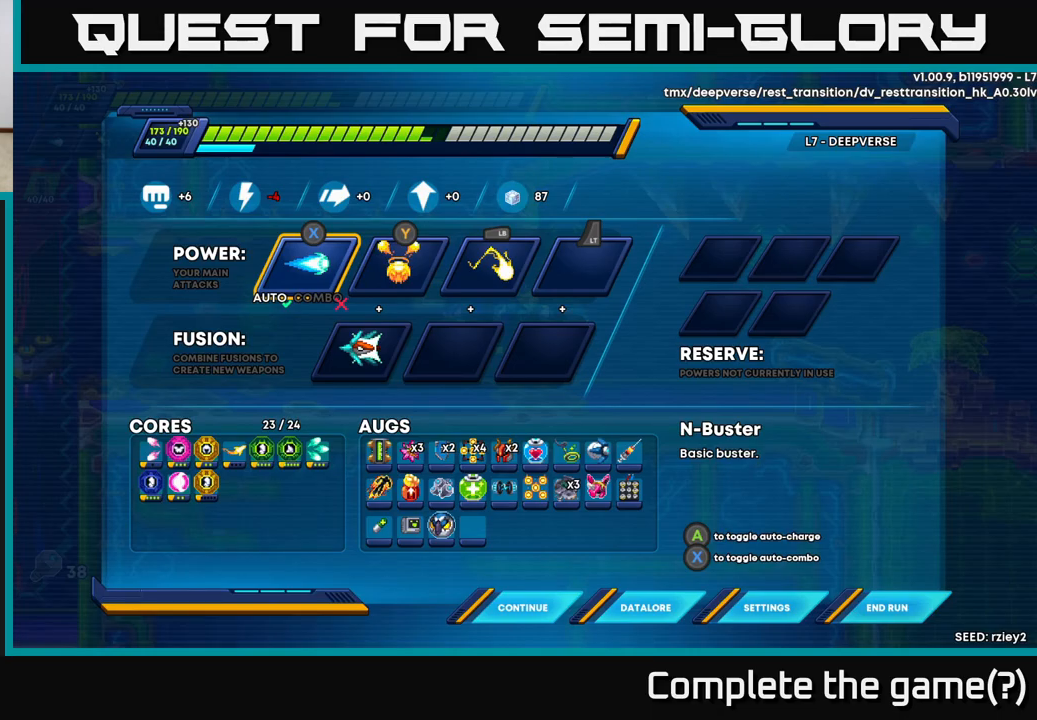
{"buttons": ["DPAD_DOWN"], "left_stick": "center", "right_stick": "center", "events": [[500, "DPAD_DOWN", "down"]]}
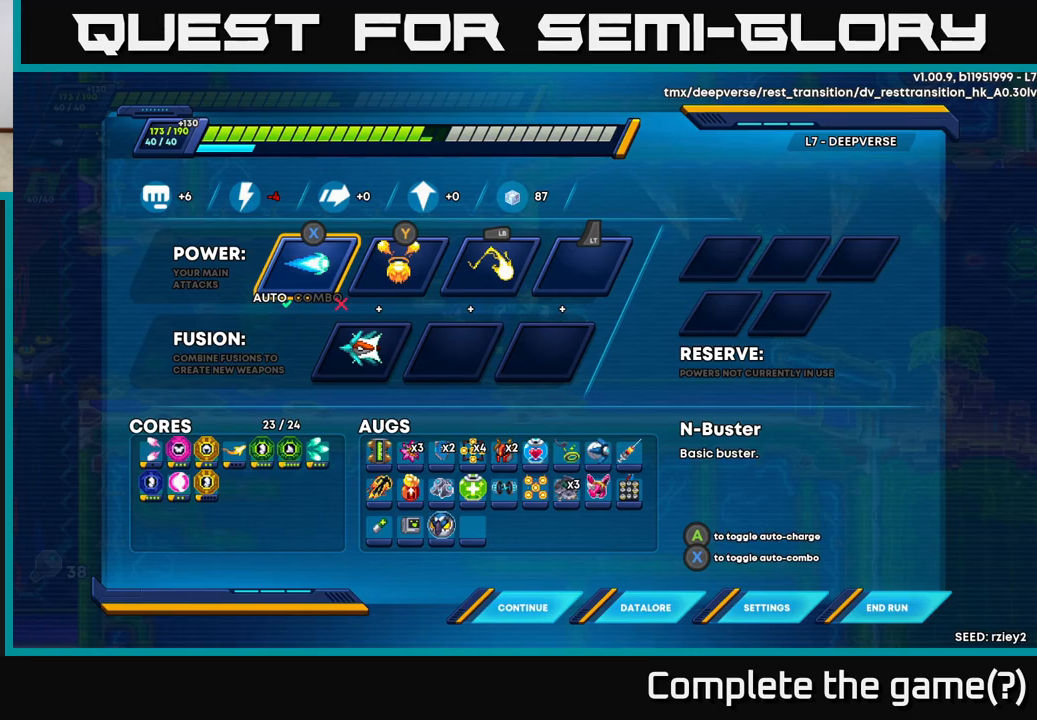
{"buttons": [], "left_stick": "center", "right_stick": "center", "events": [[67, "DPAD_DOWN", "up"], [183, "DPAD_DOWN", "down"], [250, "DPAD_DOWN", "up"]]}
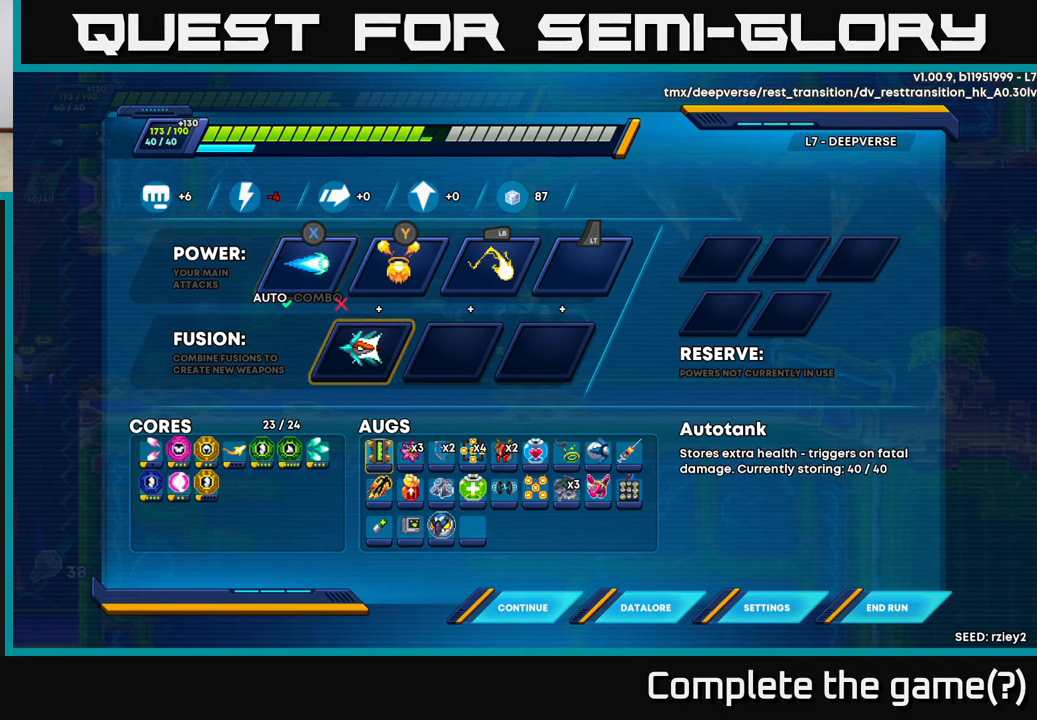
{"buttons": ["DPAD_LEFT"], "left_stick": "center", "right_stick": "center", "events": [[100, "DPAD_LEFT", "down"], [200, "DPAD_LEFT", "up"], [300, "DPAD_LEFT", "down"], [383, "DPAD_LEFT", "up"], [483, "DPAD_LEFT", "down"]]}
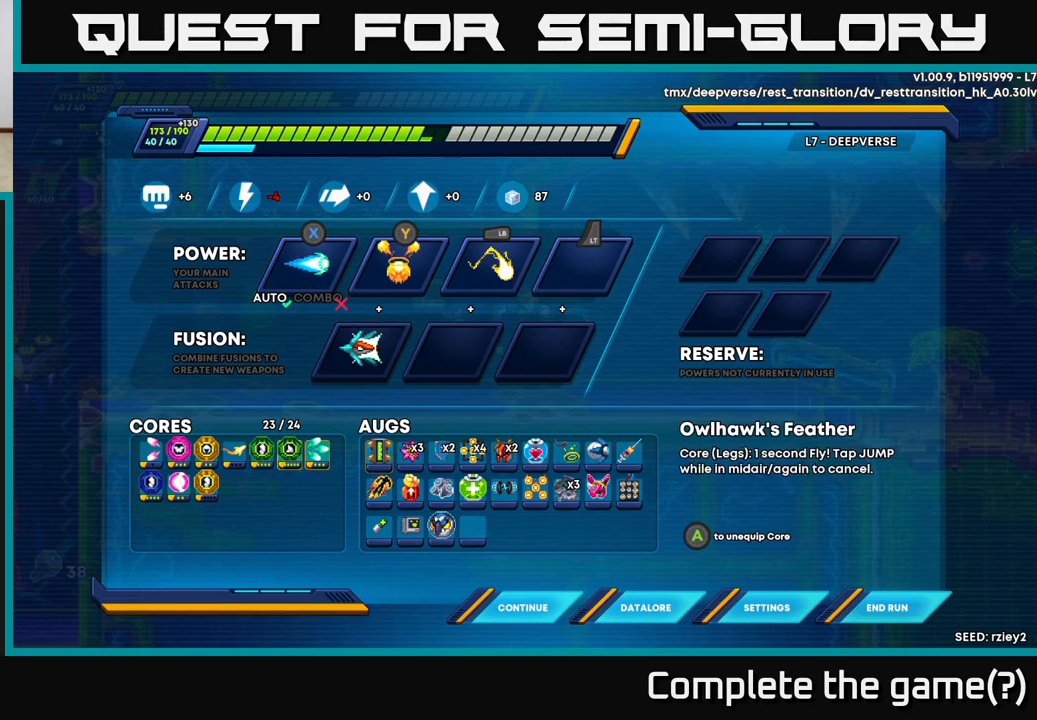
{"buttons": [], "left_stick": "center", "right_stick": "center", "events": [[67, "DPAD_LEFT", "up"], [367, "DPAD_UP", "down"], [483, "DPAD_UP", "up"]]}
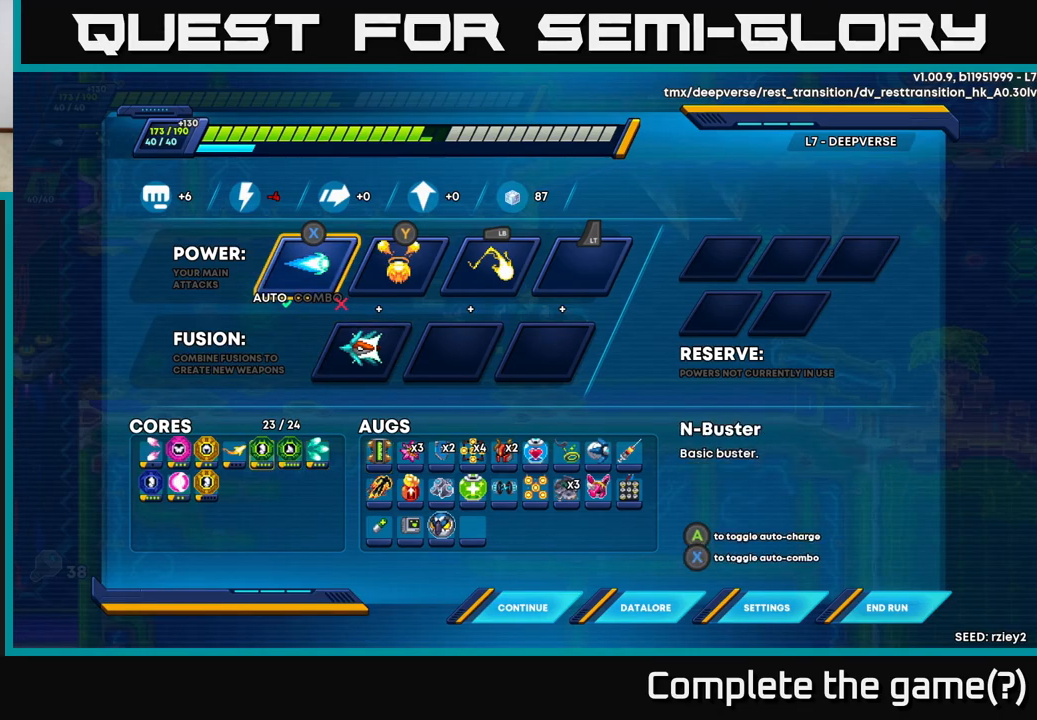
{"buttons": ["R2"], "left_stick": "right", "right_stick": "center", "events": [[117, "B", "down"], [183, "B", "up"], [283, "left_stick", "right"], [450, "R2", "down"]]}
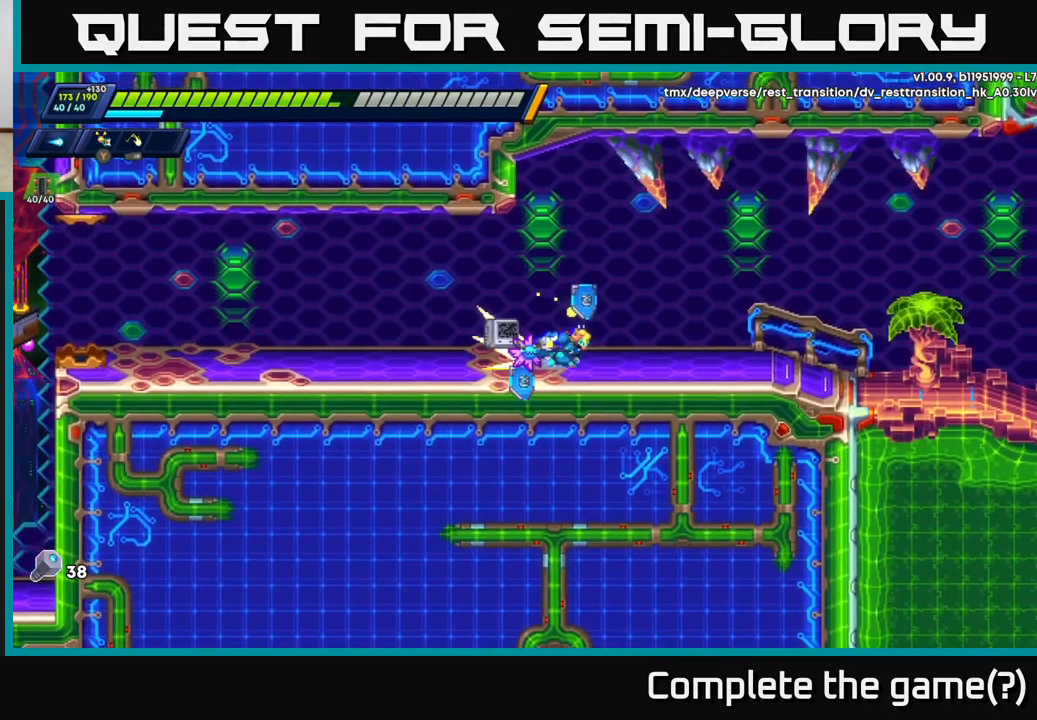
{"buttons": ["R2"], "left_stick": "right", "right_stick": "center", "events": [[233, "R2", "up"], [300, "R2", "down"], [417, "A", "down"], [483, "A", "up"]]}